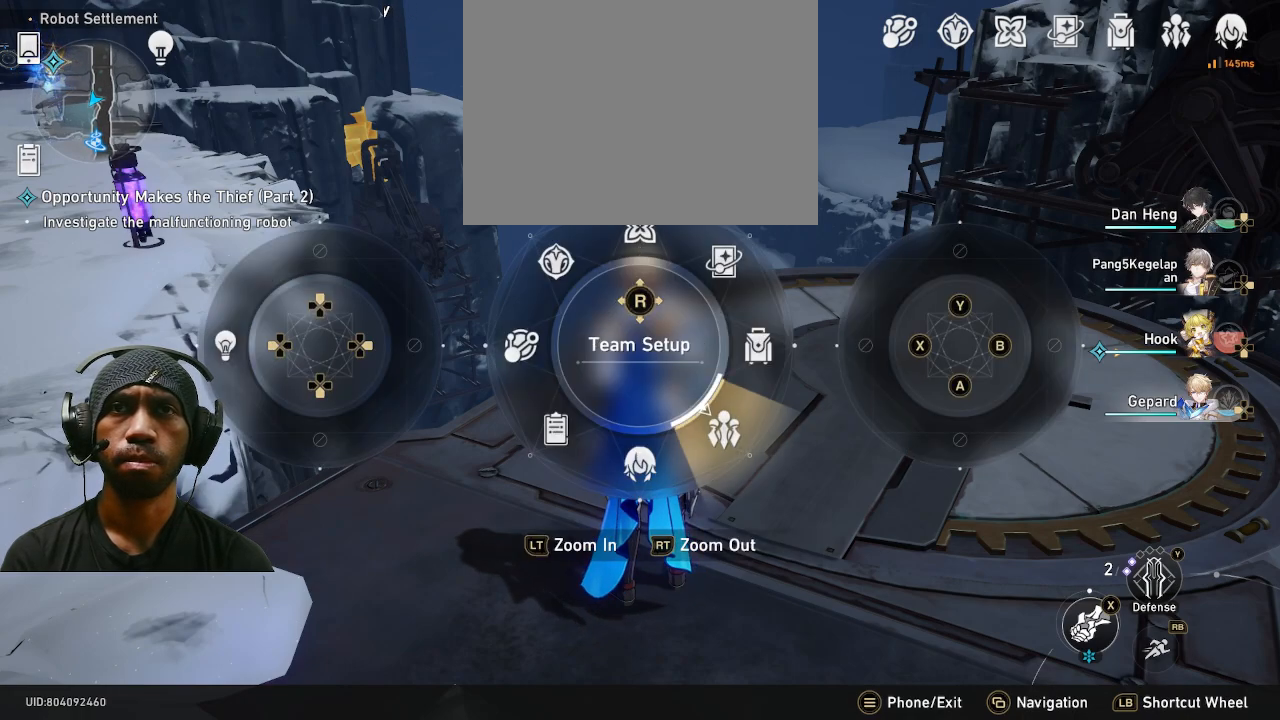
Gameplay with a controller (PlayStation layout); each line is a JSON object with the inputs held at the frame after it. "events" lists button and stick changes between this image and that frame as [ms after this image, input, new state], when the widget could be followed in between. Not read: R2.
{"buttons": [], "left_stick": "center", "right_stick": "center", "events": [[467, "L1", "up"], [467, "L2", "up"]]}
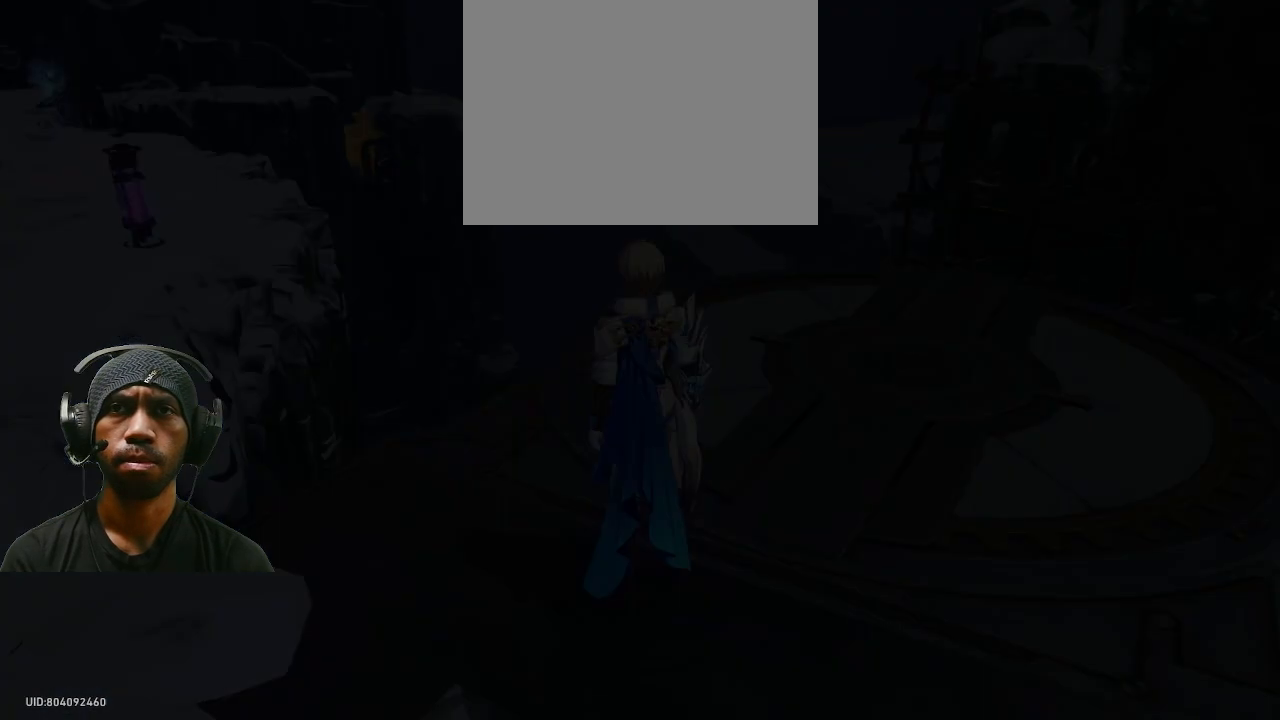
{"buttons": [], "left_stick": "center", "right_stick": "center", "events": []}
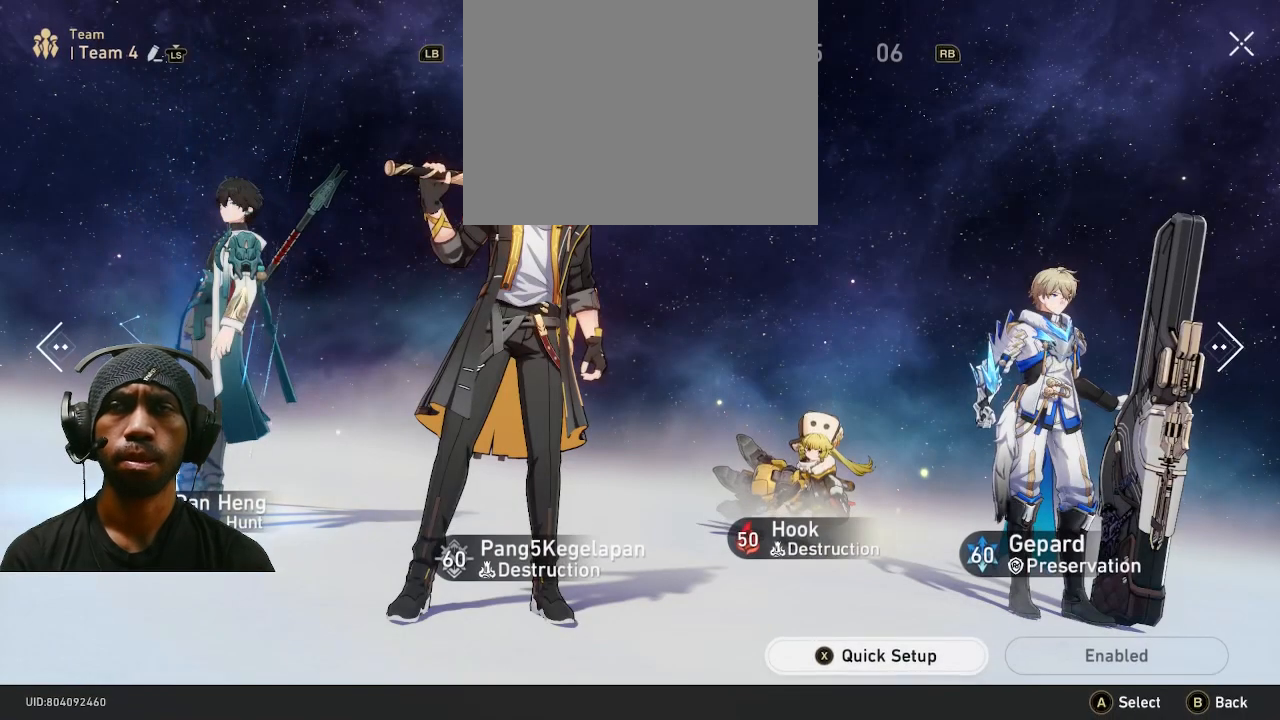
{"buttons": [], "left_stick": "center", "right_stick": "center", "events": []}
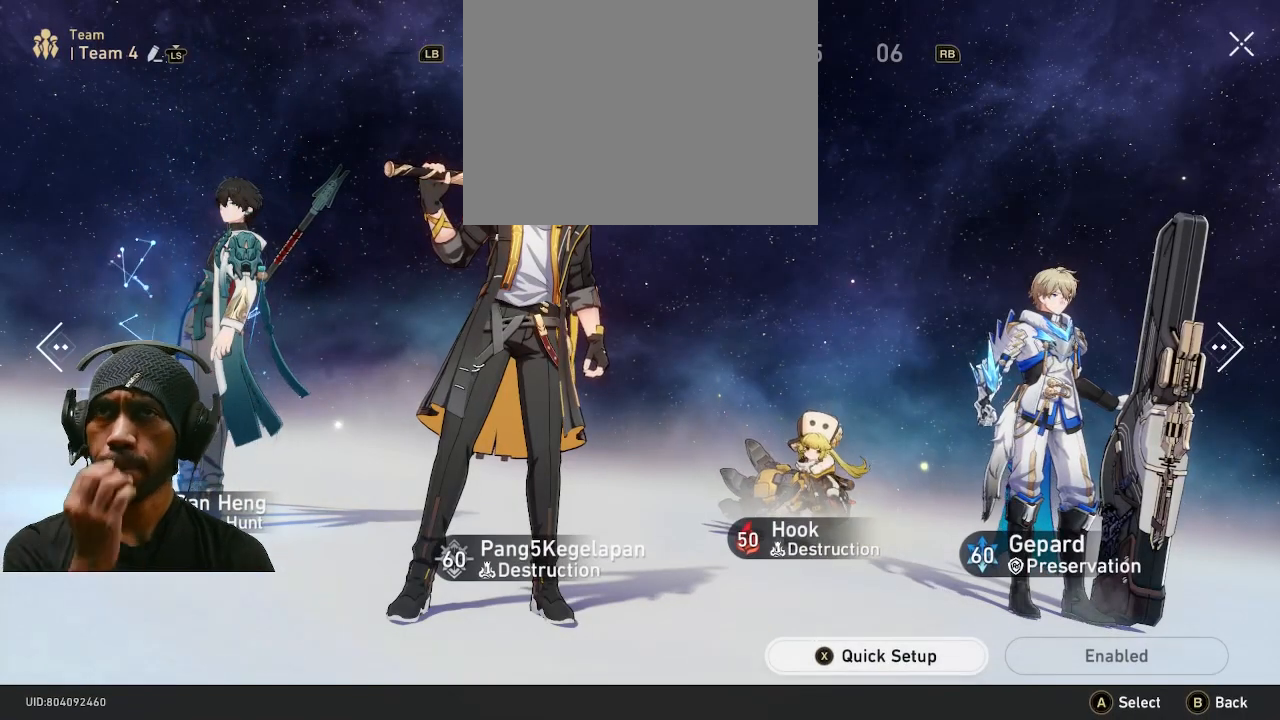
{"buttons": [], "left_stick": "center", "right_stick": "center", "events": []}
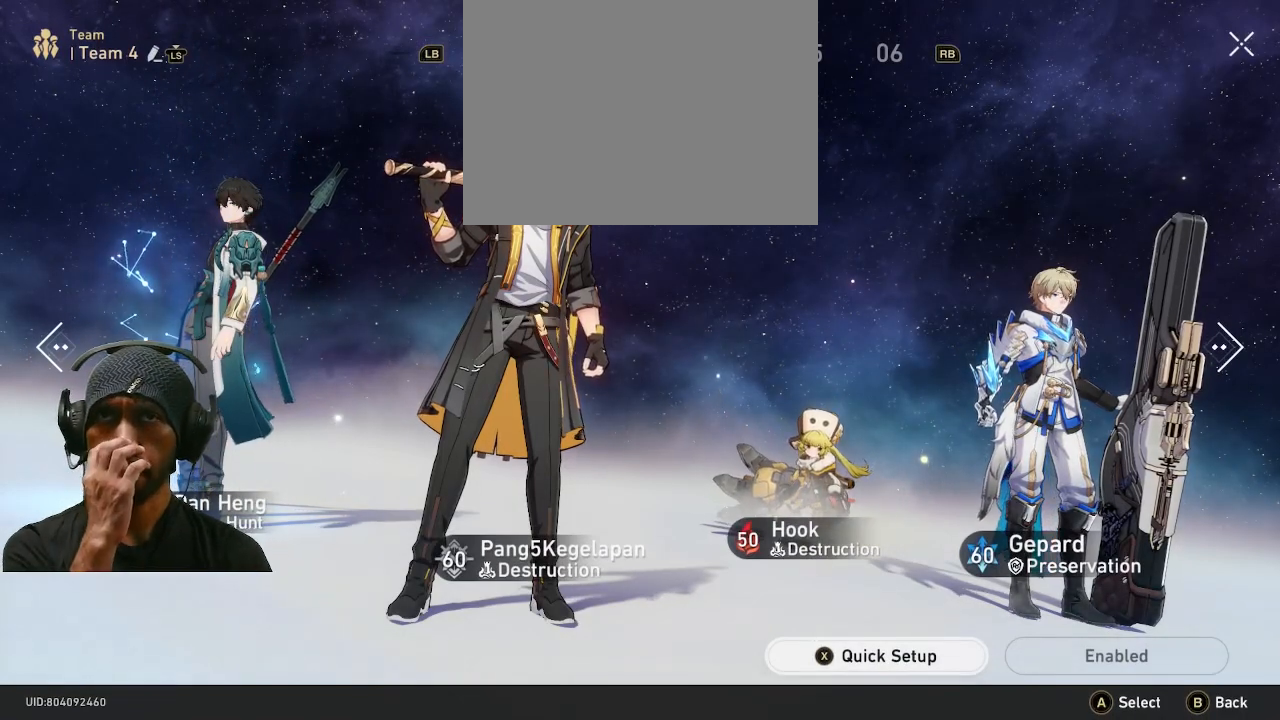
{"buttons": [], "left_stick": "center", "right_stick": "center", "events": []}
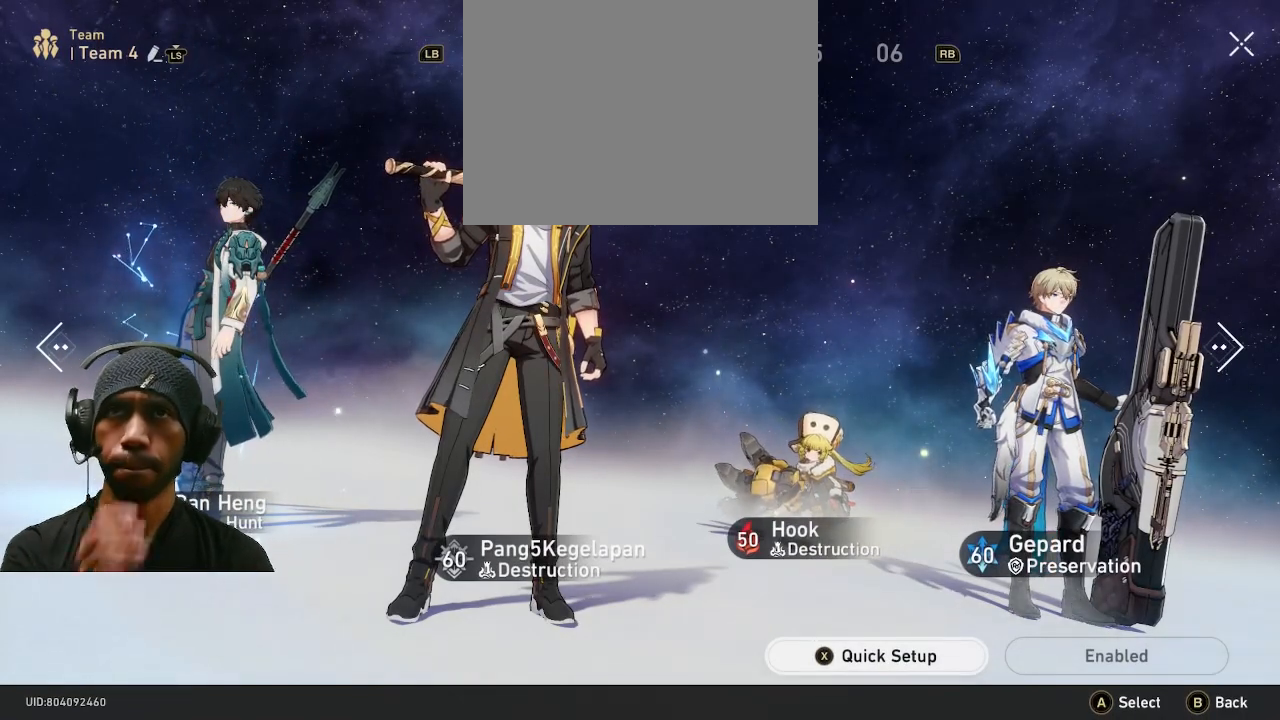
{"buttons": [], "left_stick": "center", "right_stick": "center", "events": [[50, "L1", "down"], [50, "L2", "down"], [183, "L1", "up"], [183, "L2", "up"], [367, "L1", "down"], [433, "L1", "up"]]}
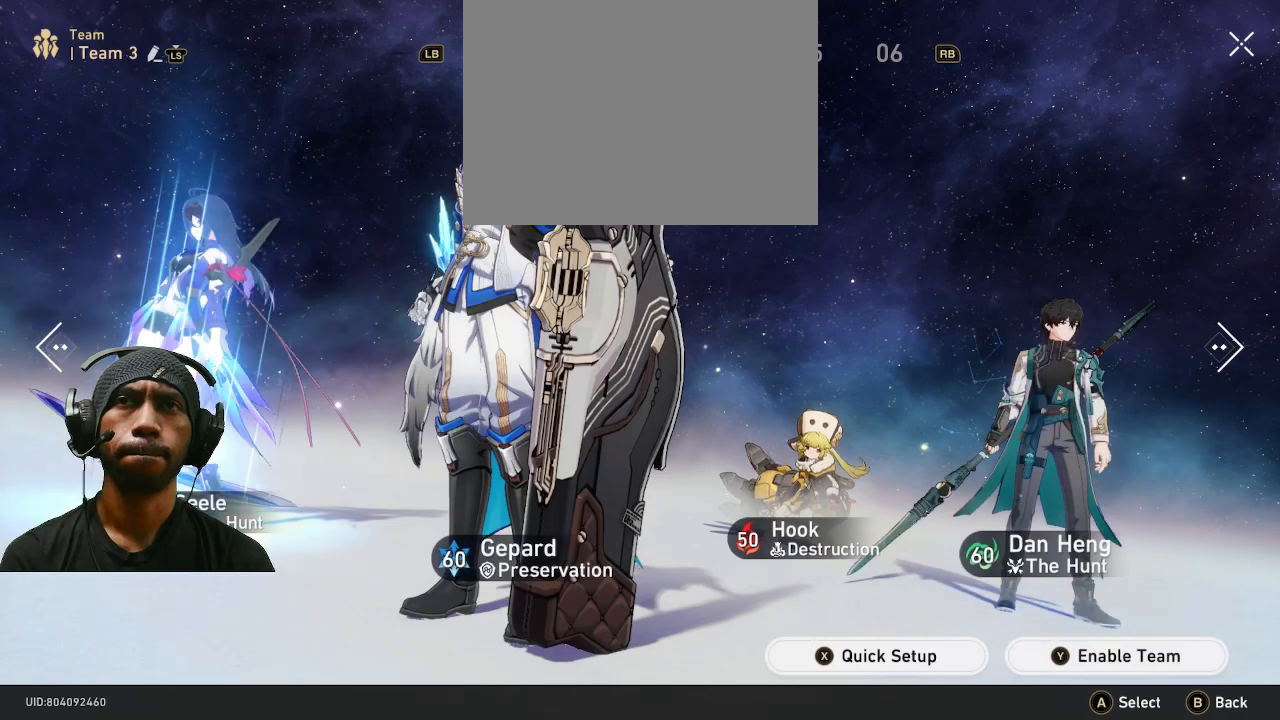
{"buttons": [], "left_stick": "center", "right_stick": "center", "events": [[50, "L1", "down"], [183, "L1", "up"]]}
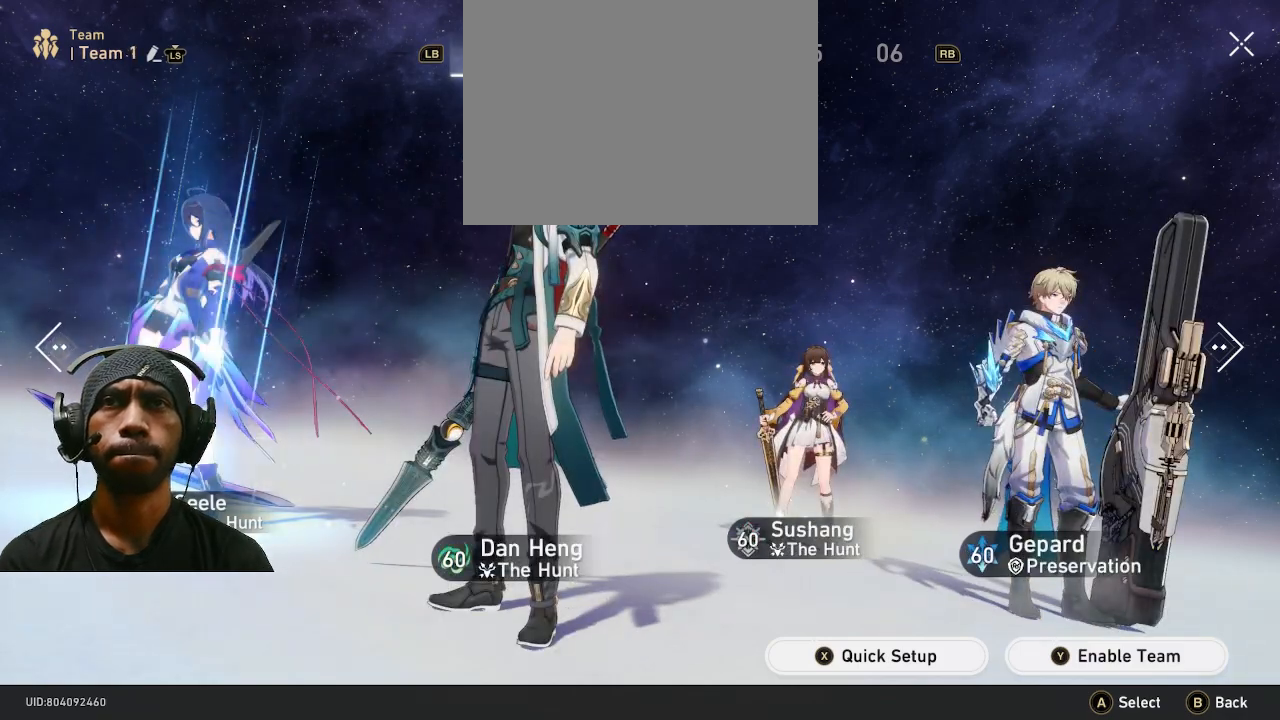
{"buttons": [], "left_stick": "center", "right_stick": "center", "events": []}
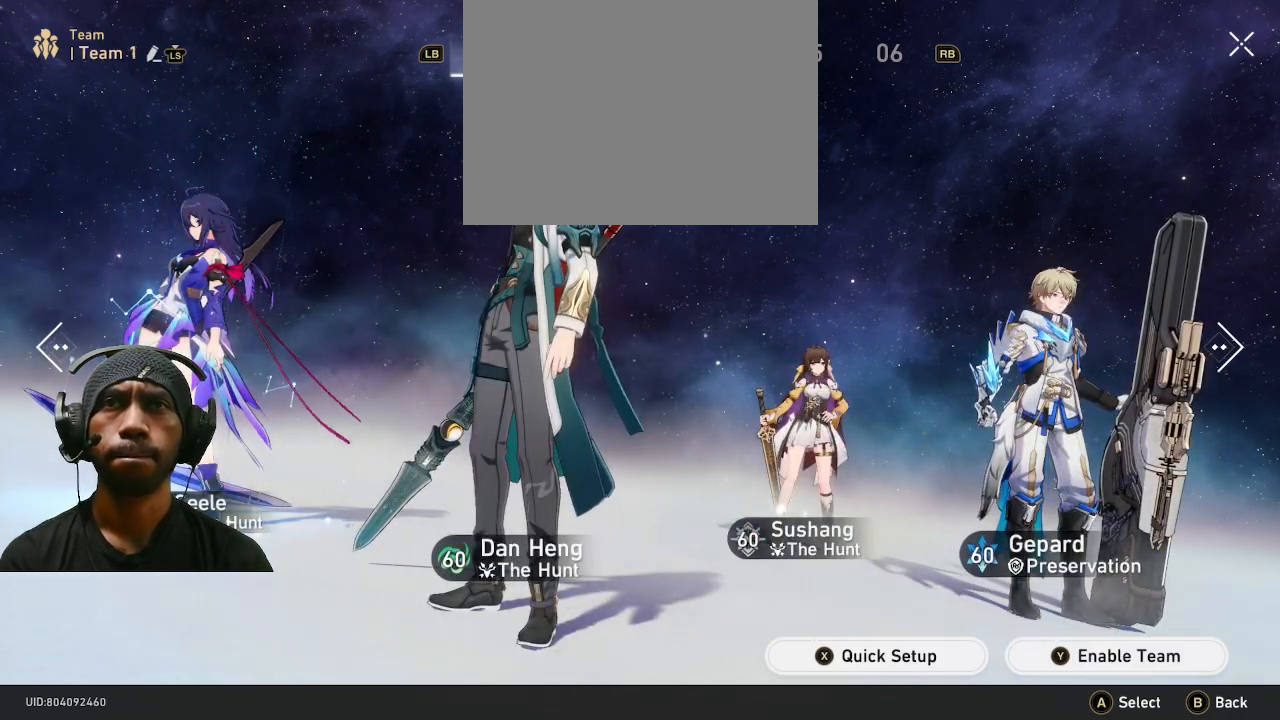
{"buttons": [], "left_stick": "center", "right_stick": "center", "events": []}
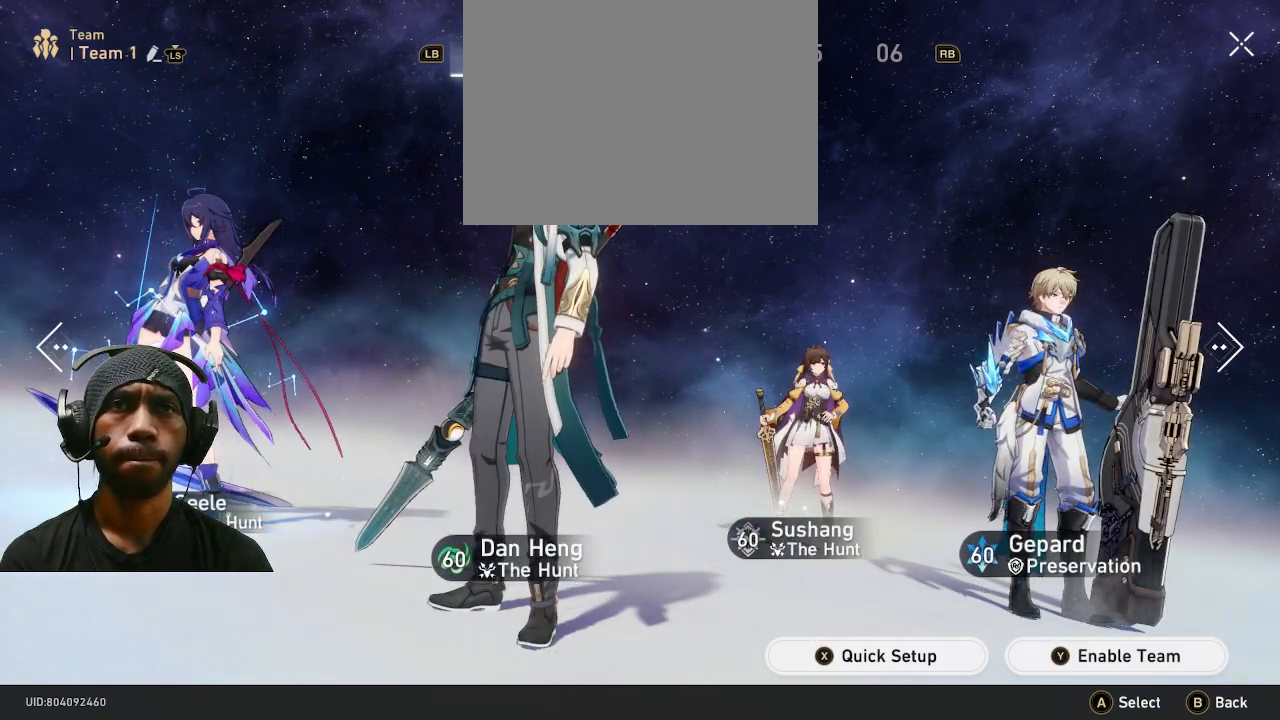
{"buttons": [], "left_stick": "center", "right_stick": "center", "events": []}
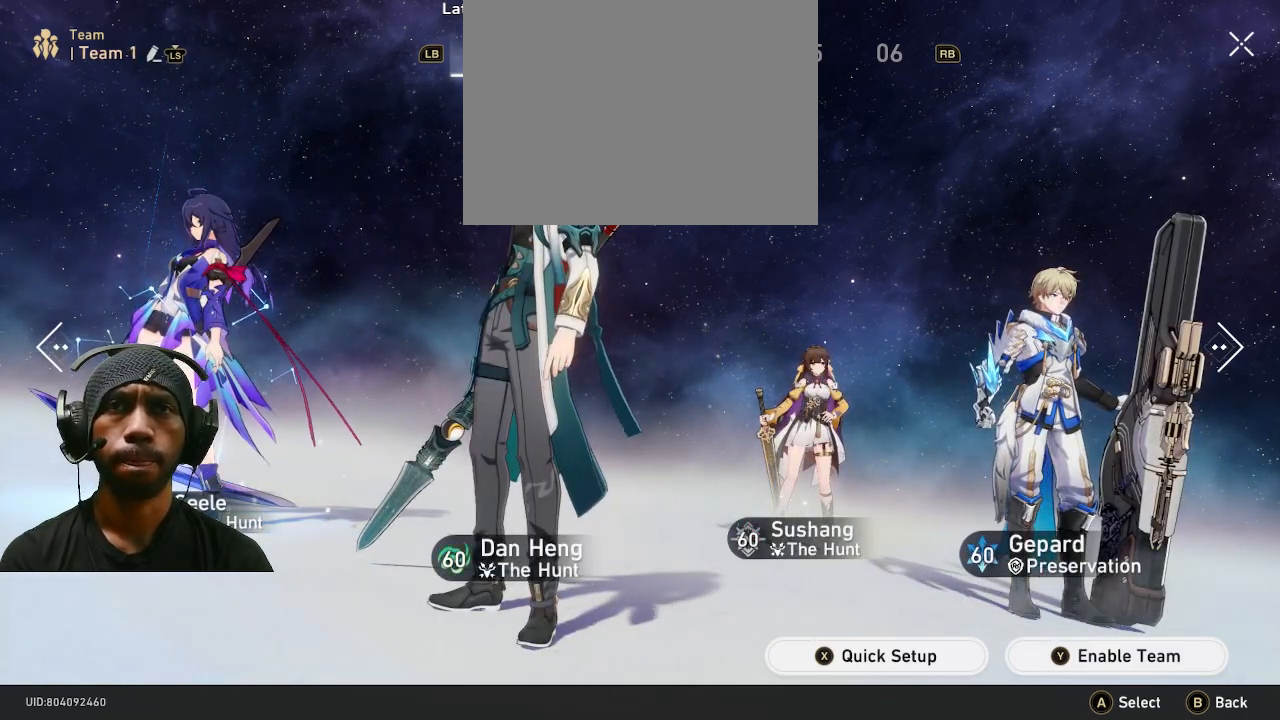
{"buttons": [], "left_stick": "center", "right_stick": "center", "events": []}
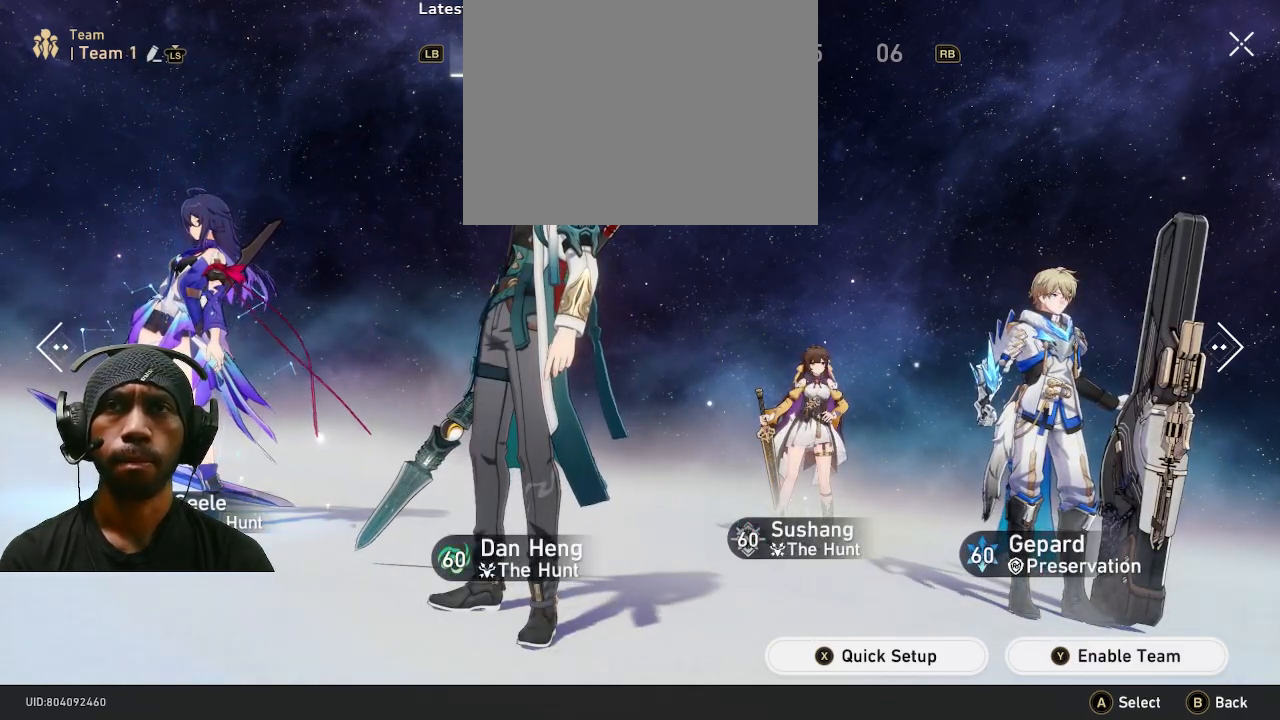
{"buttons": [], "left_stick": "center", "right_stick": "center", "events": []}
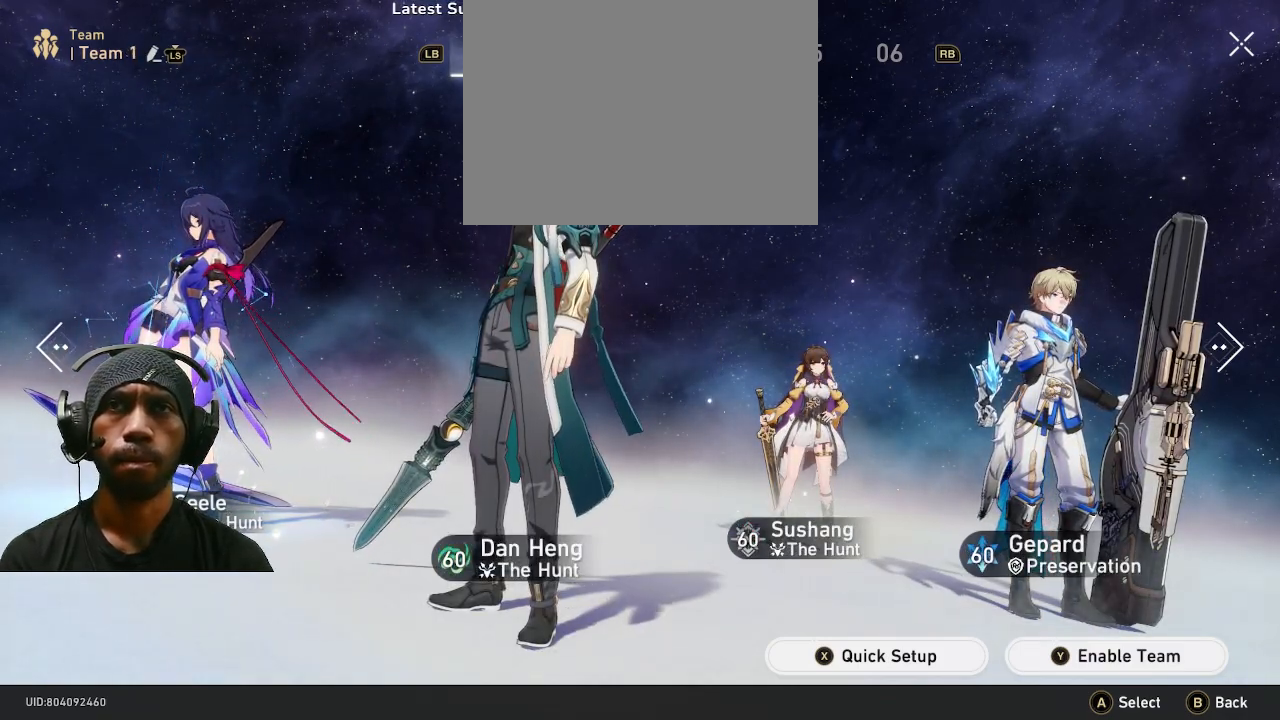
{"buttons": [], "left_stick": "center", "right_stick": "center", "events": []}
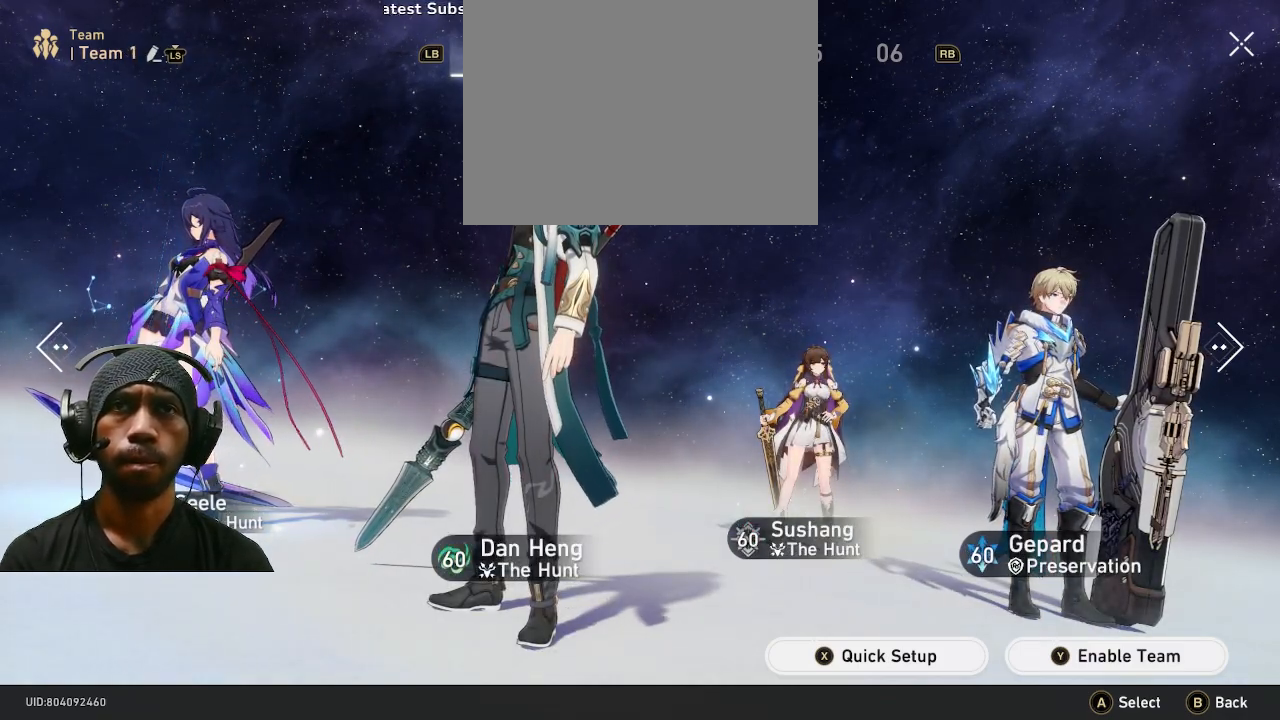
{"buttons": [], "left_stick": "center", "right_stick": "center", "events": []}
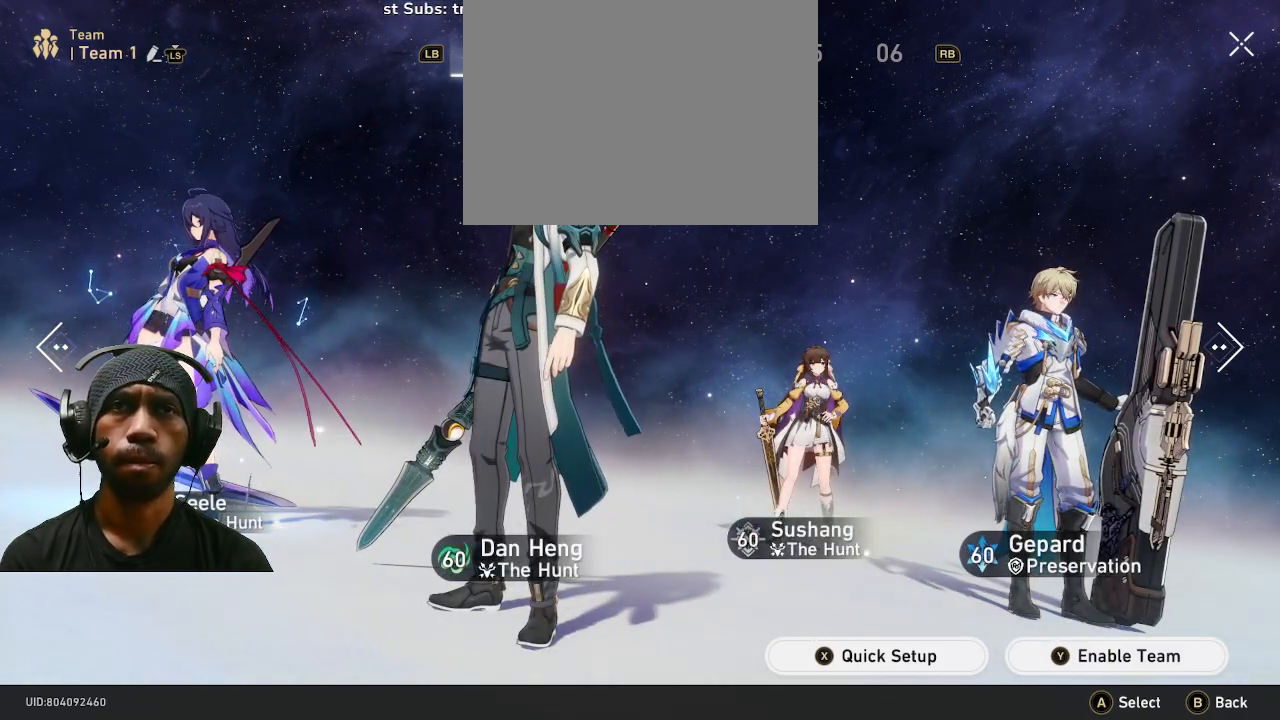
{"buttons": [], "left_stick": "center", "right_stick": "center", "events": [[250, "CROSS", "down"], [333, "CROSS", "up"]]}
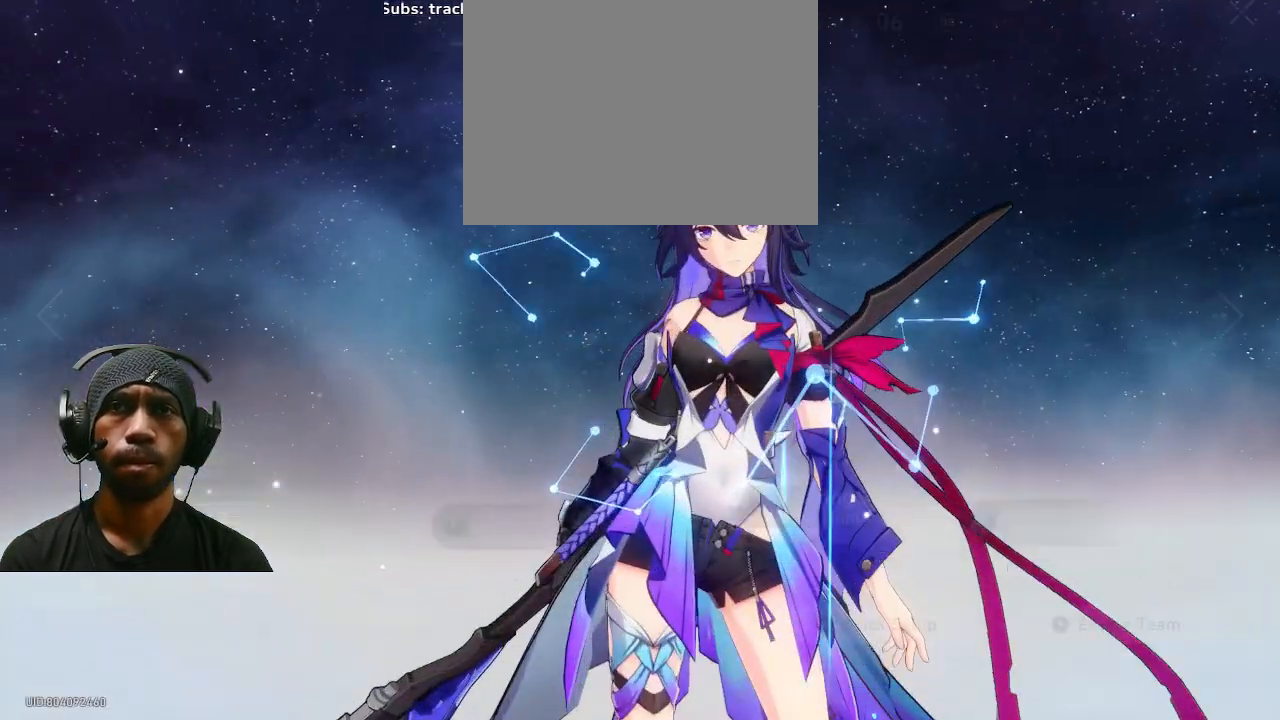
{"buttons": ["CIRCLE"], "left_stick": "center", "right_stick": "center", "events": [[467, "CIRCLE", "down"]]}
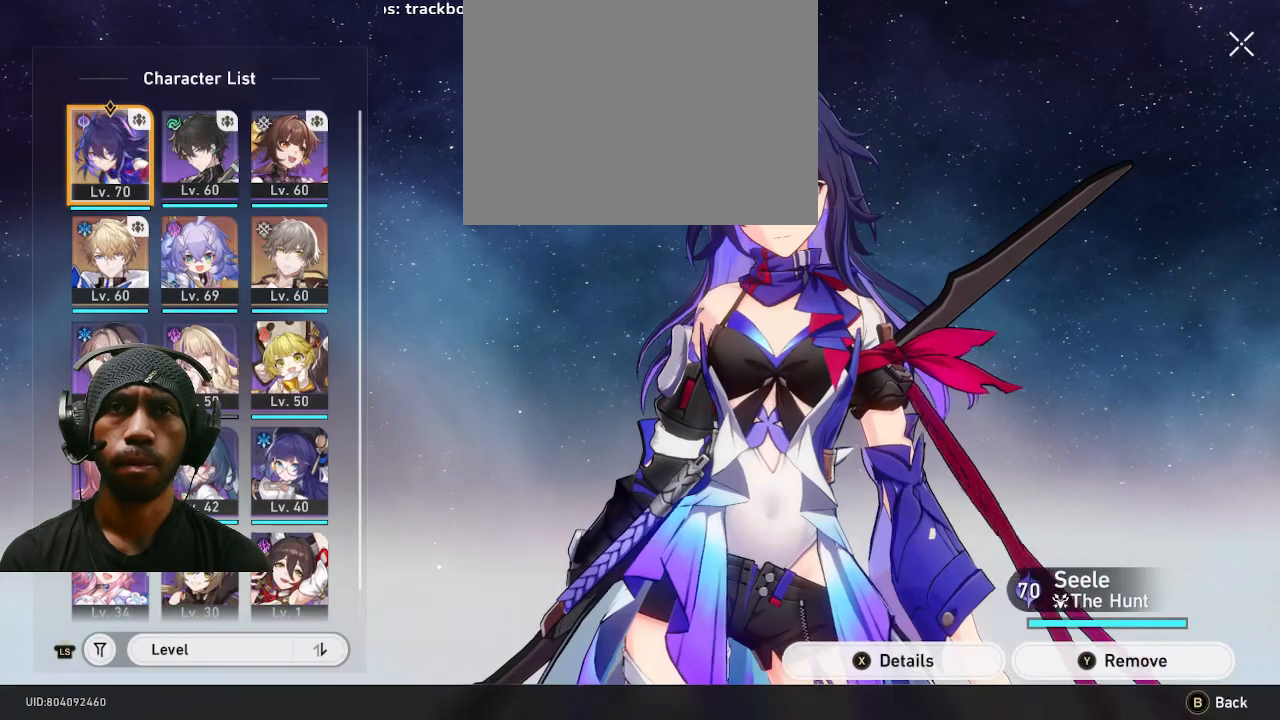
{"buttons": [], "left_stick": "center", "right_stick": "center", "events": [[67, "CIRCLE", "up"]]}
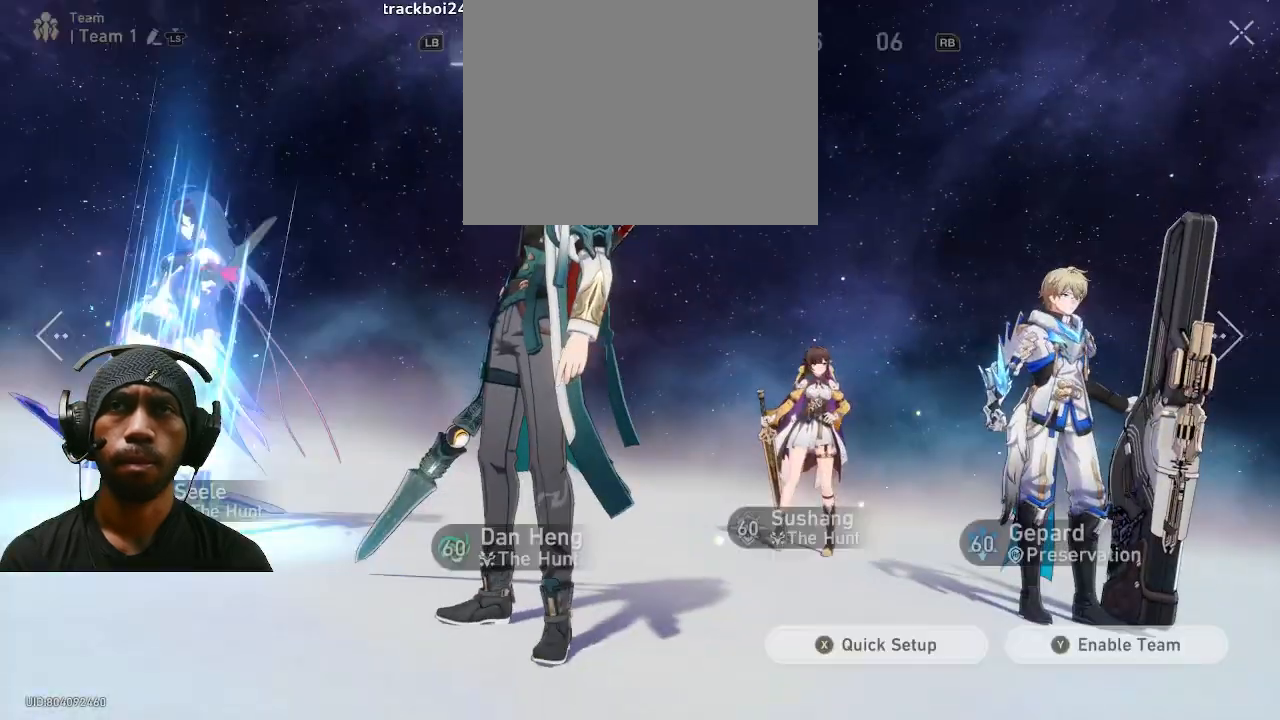
{"buttons": [], "left_stick": "center", "right_stick": "center", "events": [[167, "left_stick", "right"], [333, "left_stick", "center"]]}
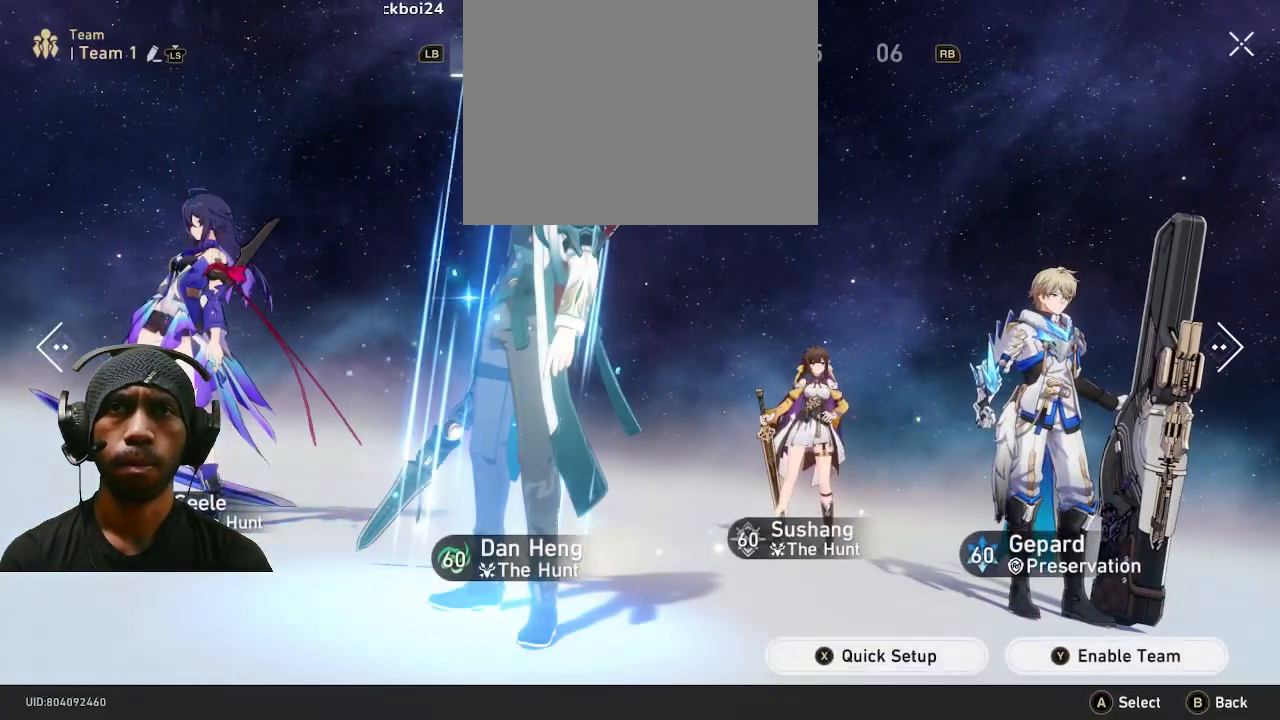
{"buttons": [], "left_stick": "center", "right_stick": "center", "events": [[83, "left_stick", "right"], [250, "left_stick", "center"]]}
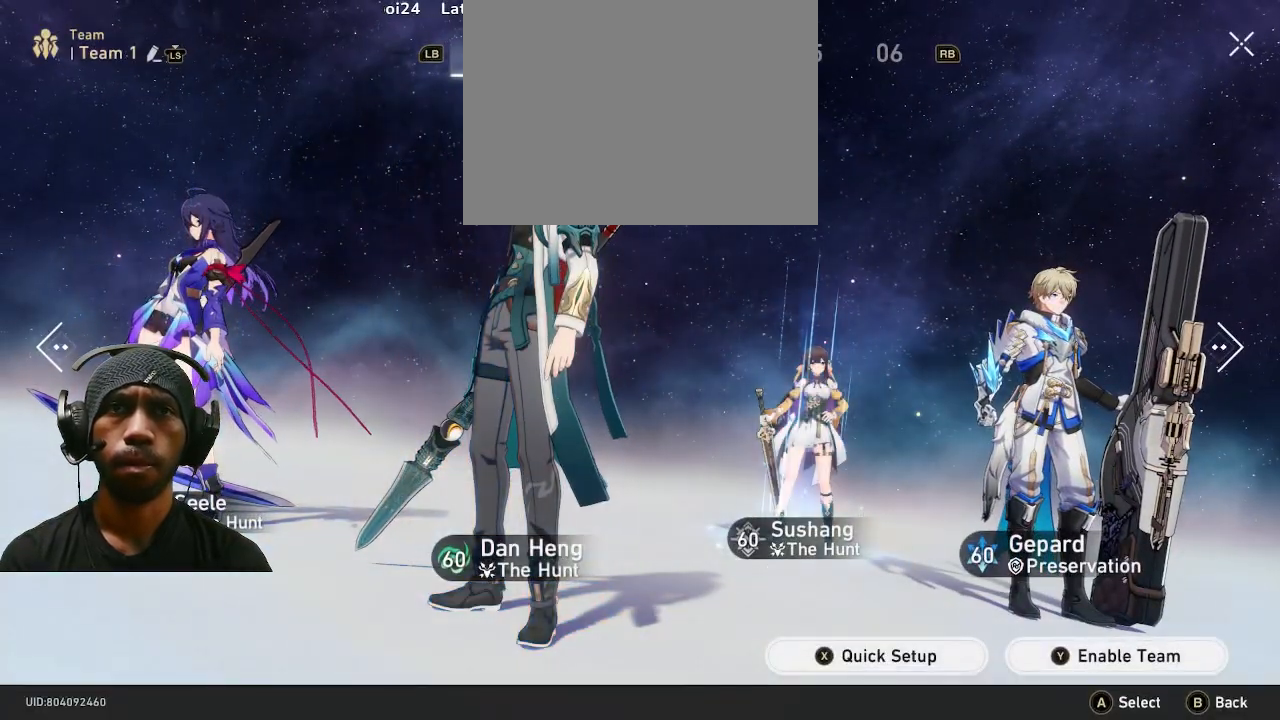
{"buttons": [], "left_stick": "center", "right_stick": "center", "events": []}
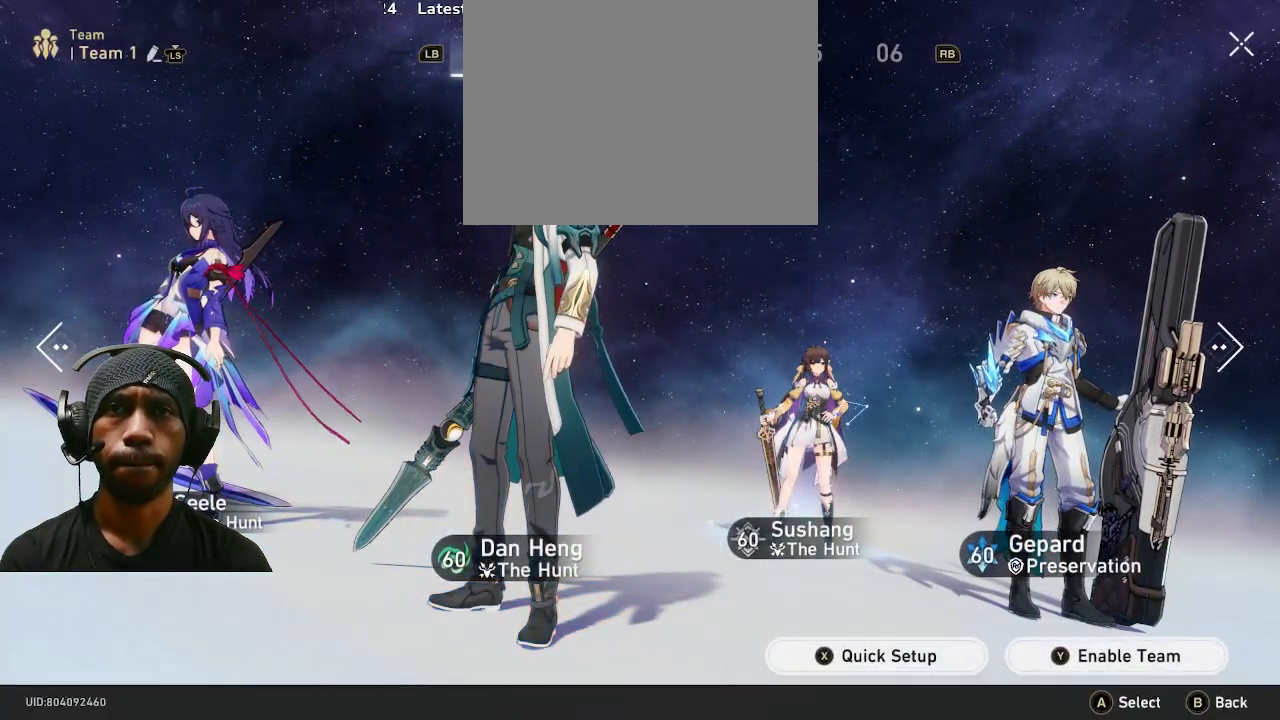
{"buttons": [], "left_stick": "center", "right_stick": "center", "events": [[283, "left_stick", "left"], [367, "left_stick", "center"]]}
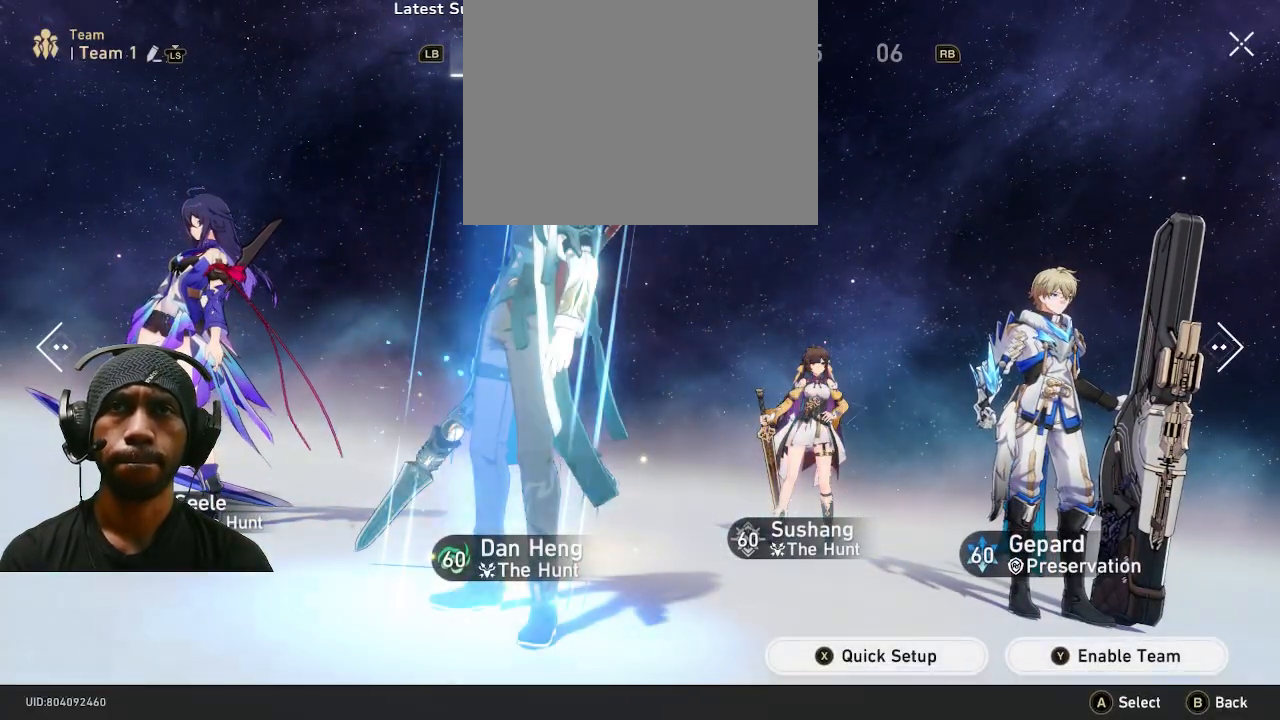
{"buttons": [], "left_stick": "center", "right_stick": "center", "events": []}
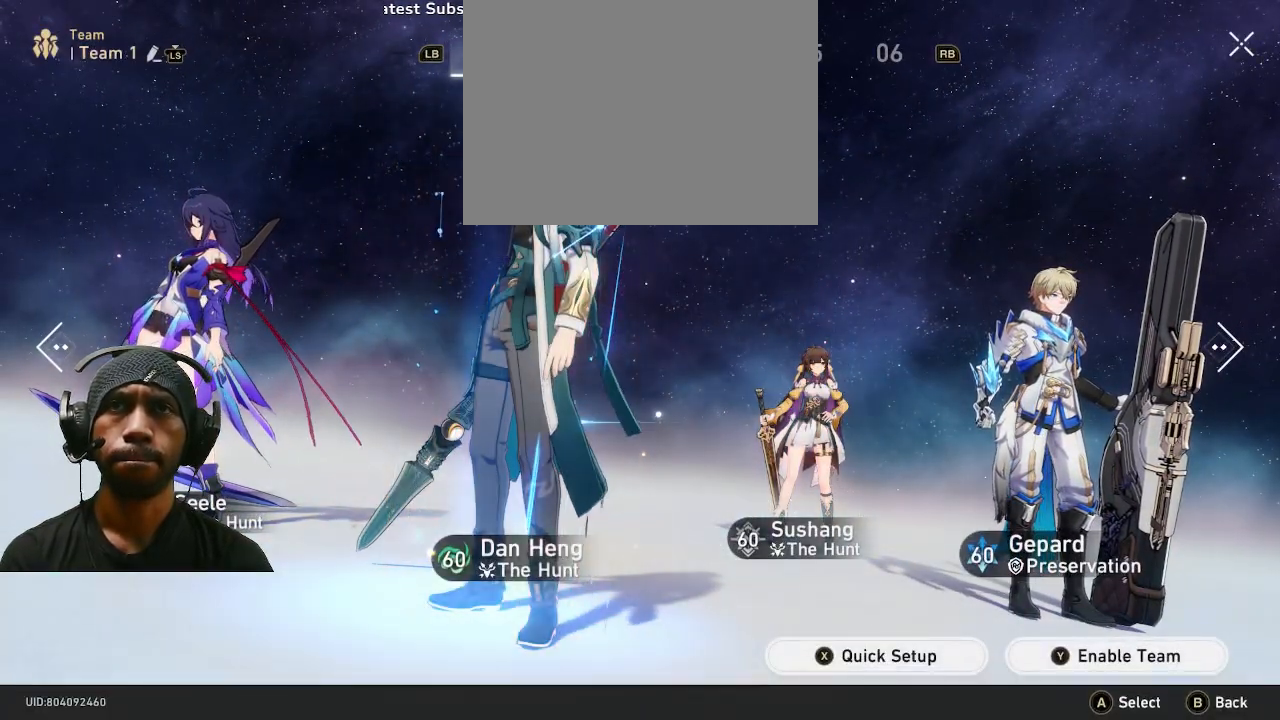
{"buttons": [], "left_stick": "center", "right_stick": "center", "events": [[33, "CROSS", "down"], [167, "CROSS", "up"]]}
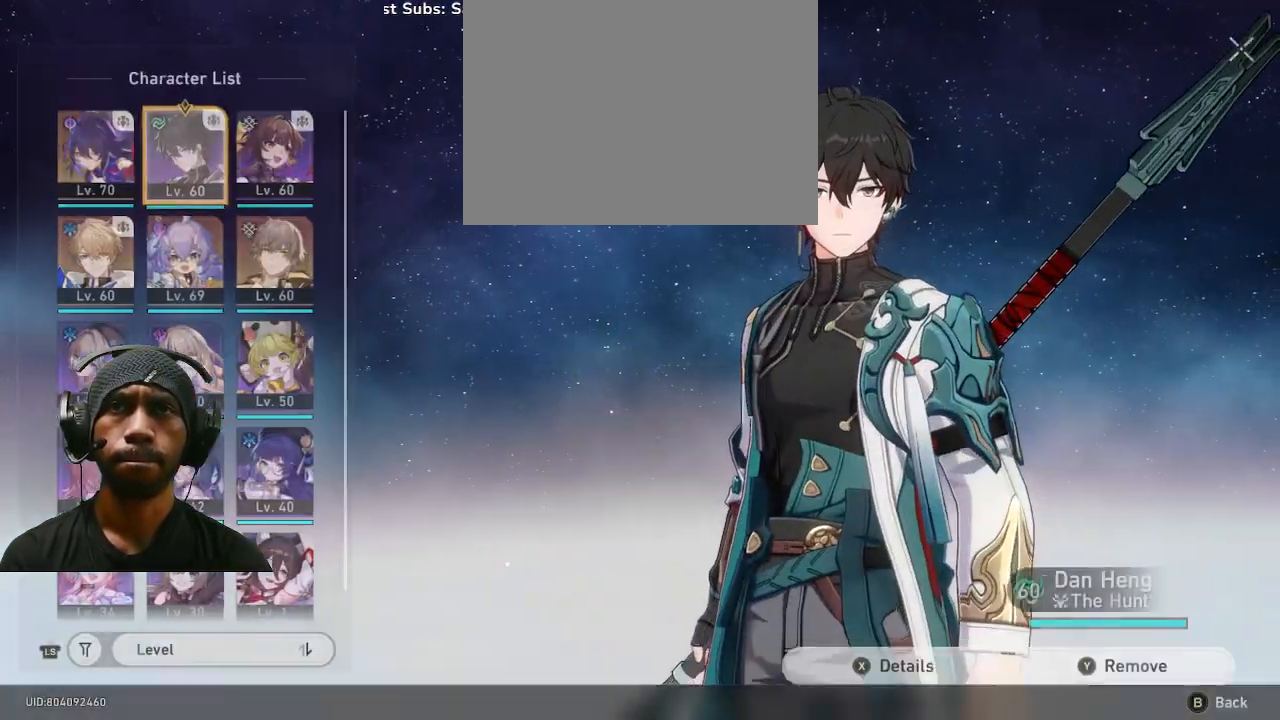
{"buttons": [], "left_stick": "center", "right_stick": "center", "events": []}
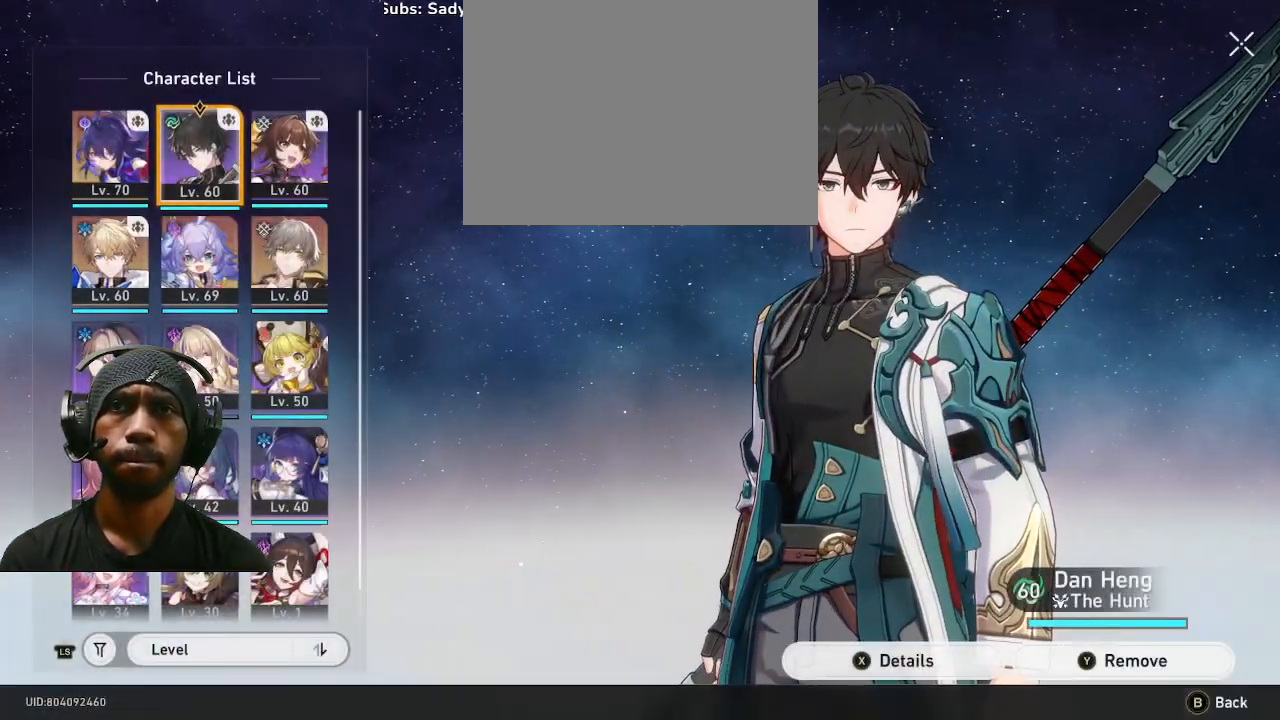
{"buttons": [], "left_stick": "down", "right_stick": "center", "events": [[500, "left_stick", "down"]]}
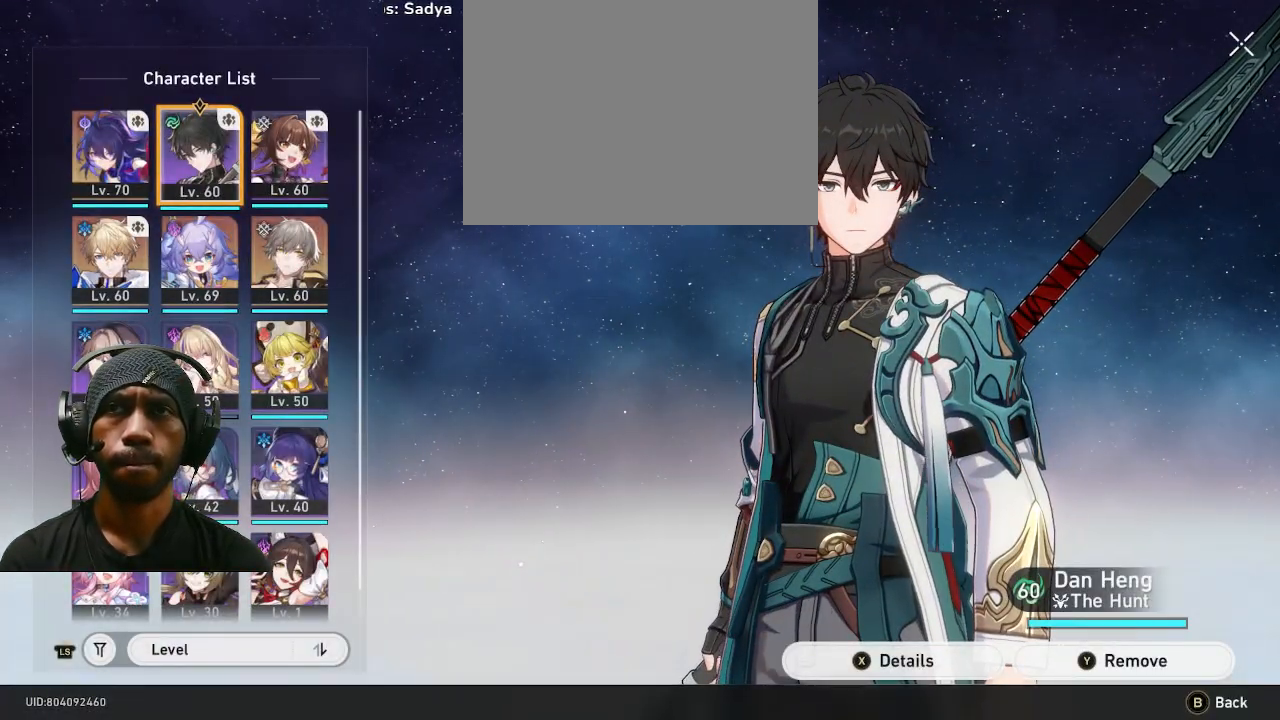
{"buttons": [], "left_stick": "center", "right_stick": "center", "events": [[150, "left_stick", "center"]]}
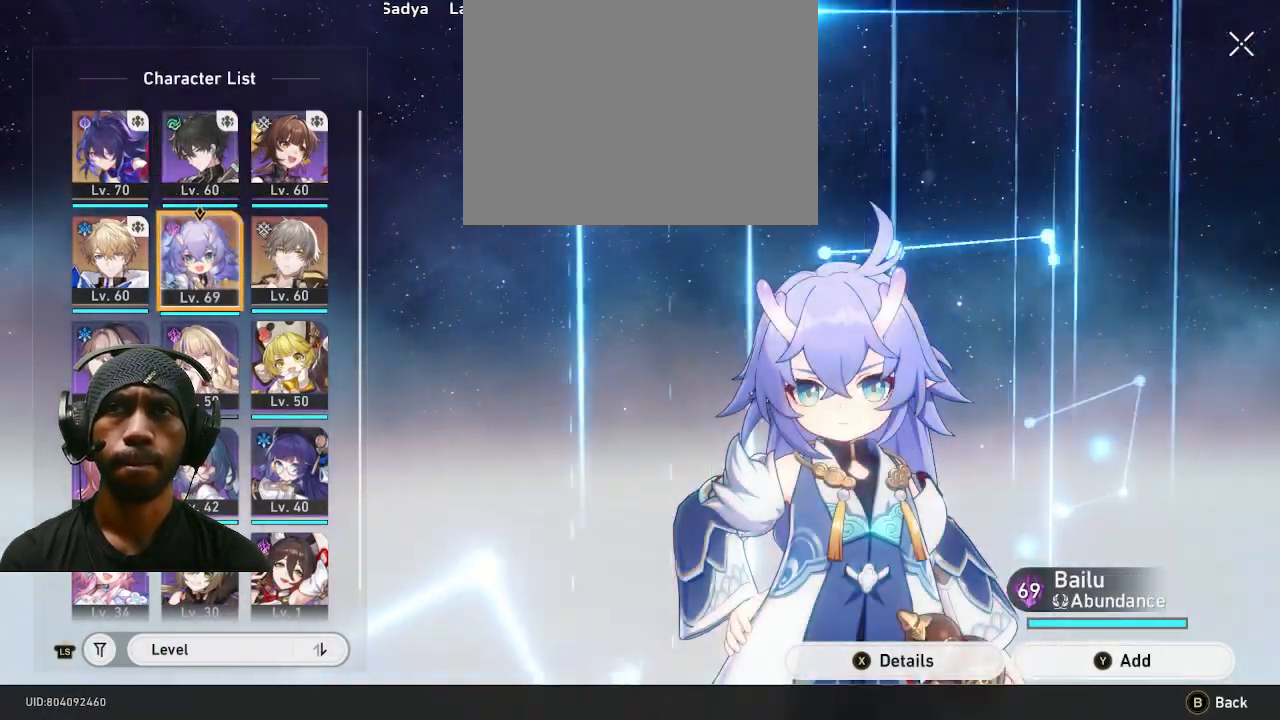
{"buttons": [], "left_stick": "center", "right_stick": "center", "events": [[250, "left_stick", "right"], [417, "left_stick", "center"]]}
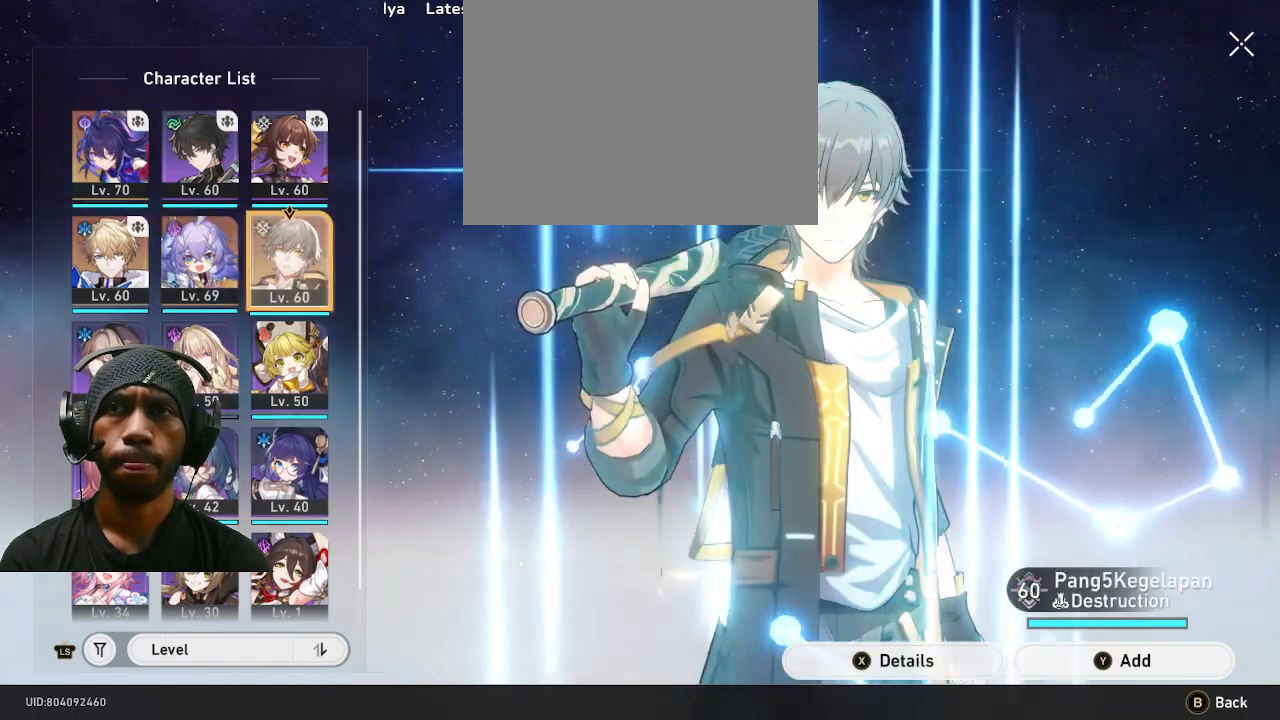
{"buttons": [], "left_stick": "center", "right_stick": "center"}
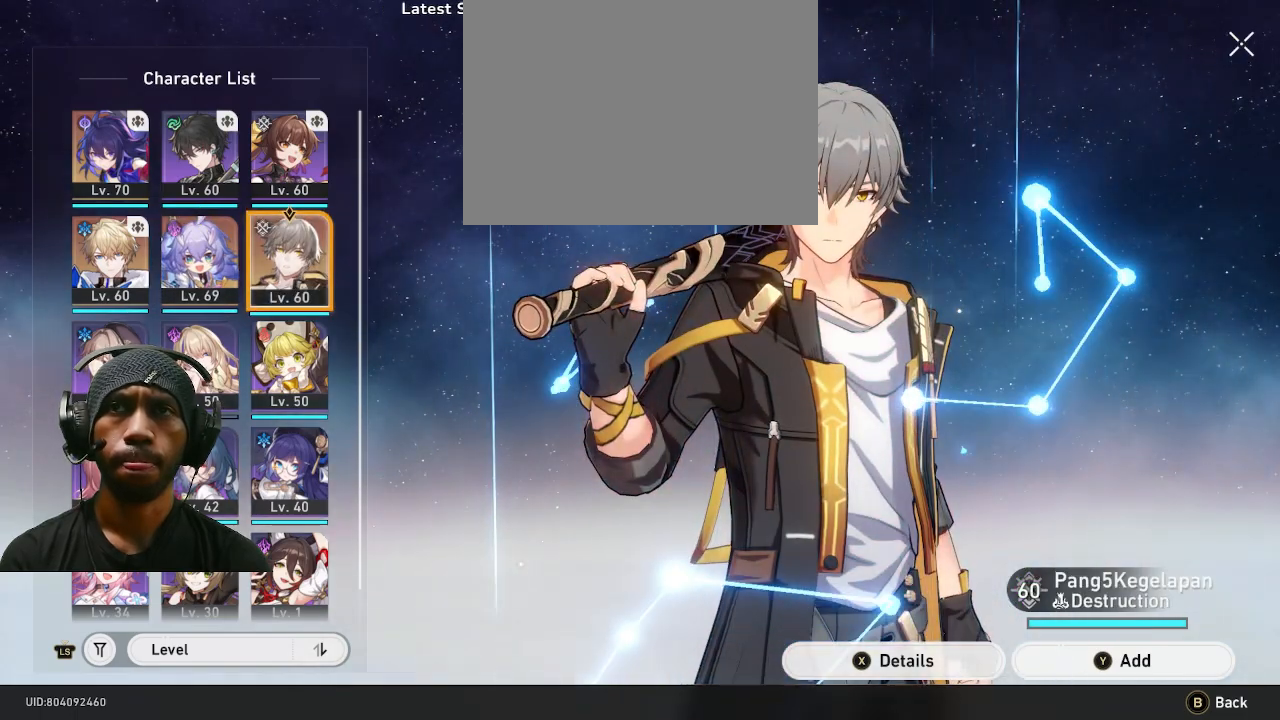
{"buttons": [], "left_stick": "center", "right_stick": "center", "events": [[167, "TRIANGLE", "down"], [300, "TRIANGLE", "up"]]}
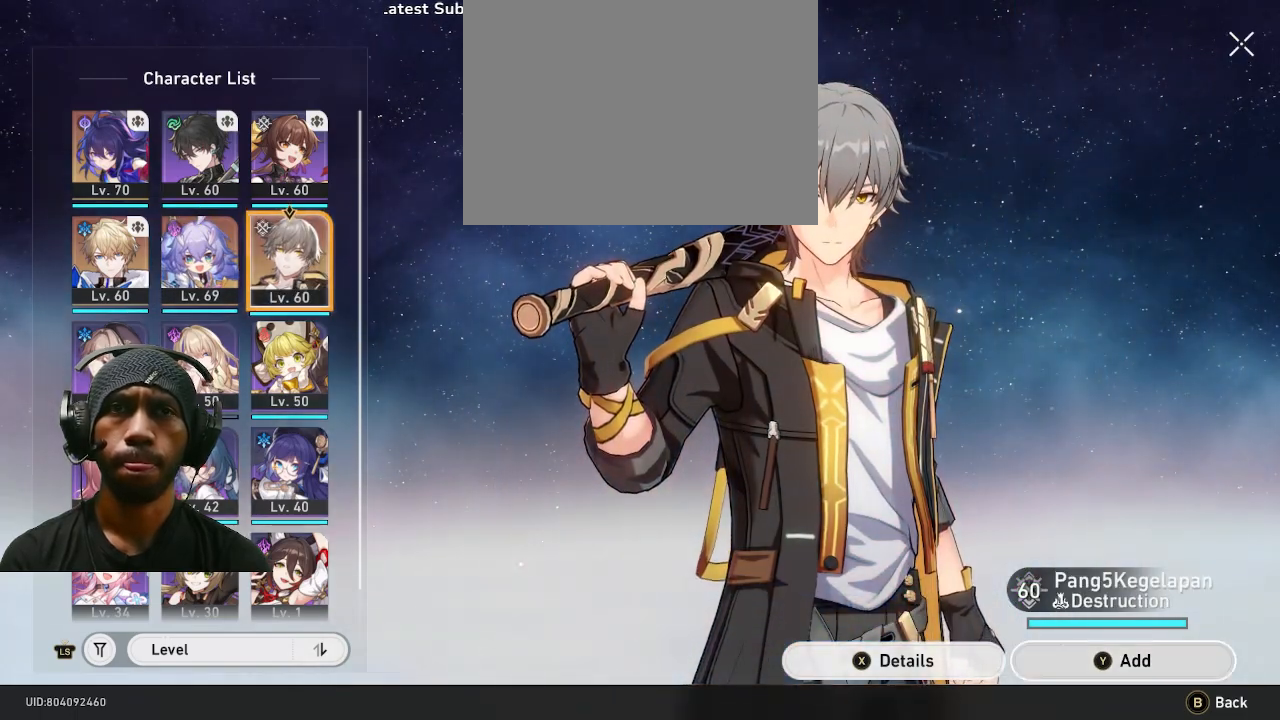
{"buttons": [], "left_stick": "center", "right_stick": "center", "events": []}